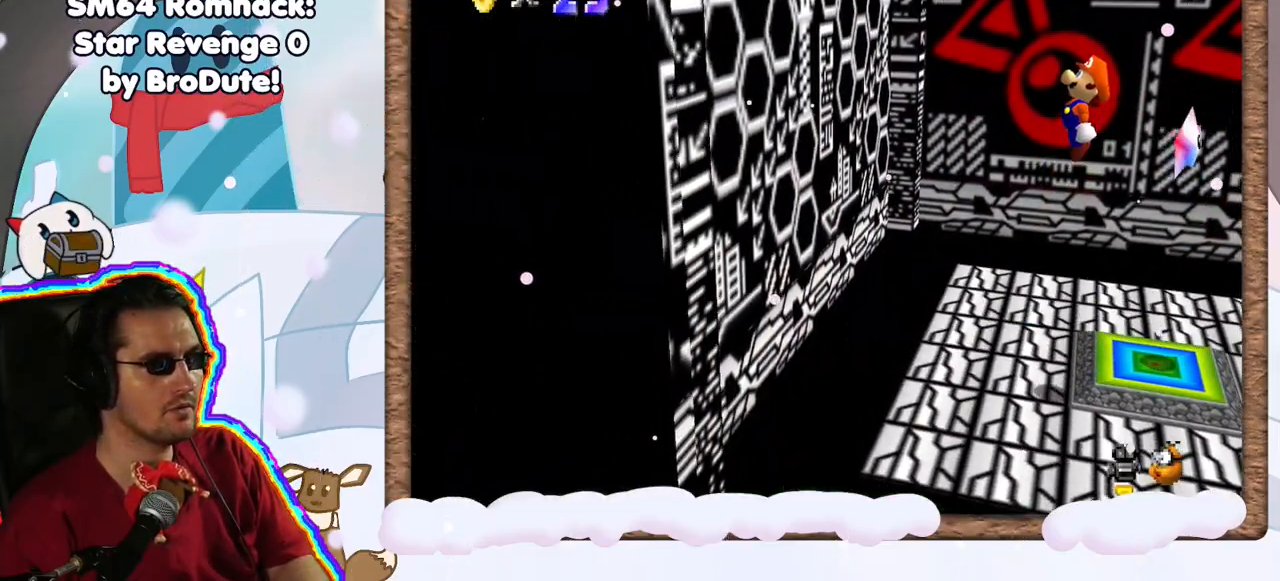
Gameplay with a controller (Nintendo layout); each line is a JSON object with the inputs held at the frame after it (dt_ms = milliseconds from this image to that frame). "events" lists button and stick changes between this image and that frame as [ms after this image, input, new state], when the widget could be followed in between. Not read: DPAD_LEFT L3 R3.
{"dt_ms": 500, "buttons": ["A", "B"], "left_stick": "up-right", "events": [[200, "left_stick", "up-right"], [467, "B", "down"]]}
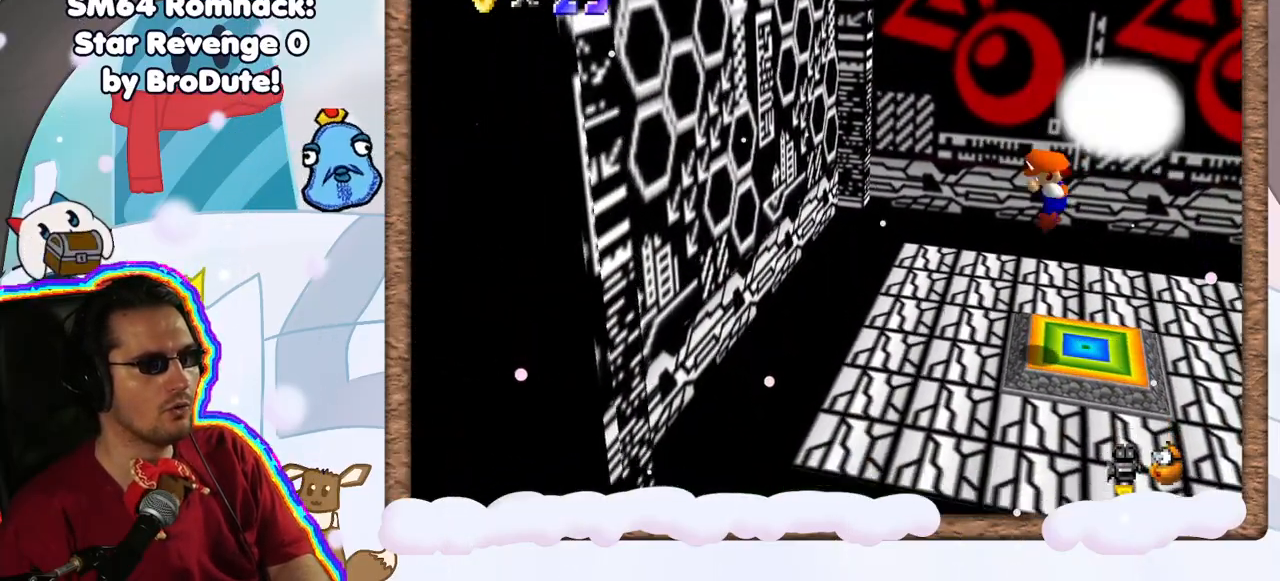
{"dt_ms": 500, "buttons": ["A"], "left_stick": "center", "events": [[133, "left_stick", "down-right"], [250, "B", "up"], [300, "left_stick", "center"], [317, "A", "up"], [500, "A", "down"]]}
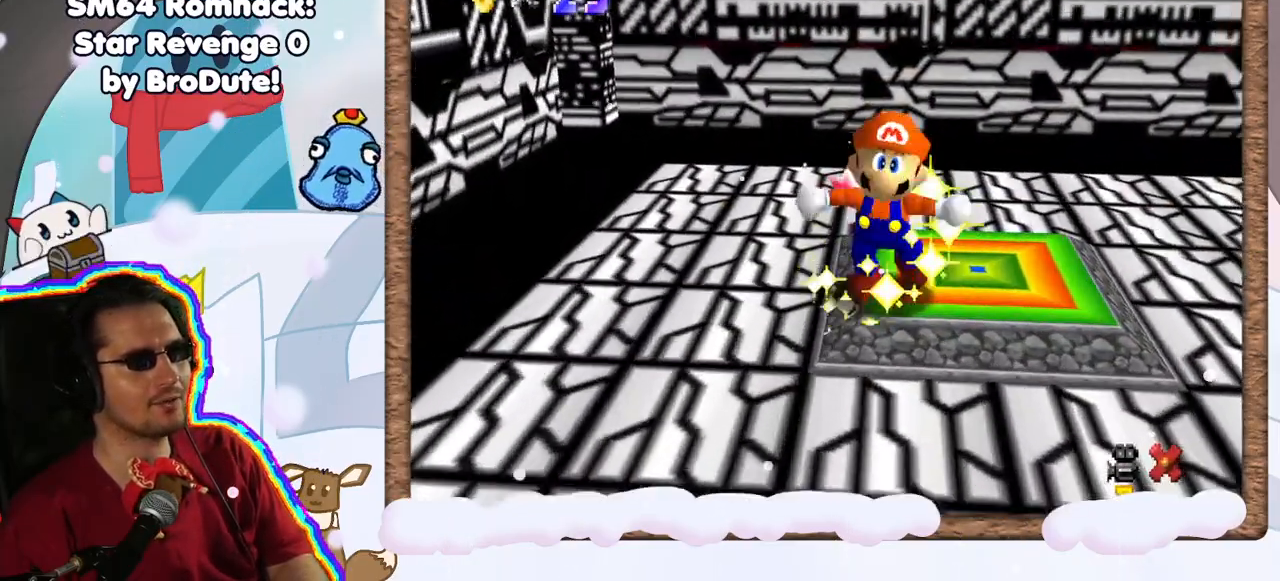
{"dt_ms": 500, "buttons": ["A"], "left_stick": "center", "events": [[167, "A", "up"], [267, "A", "down"], [417, "A", "up"], [500, "A", "down"]]}
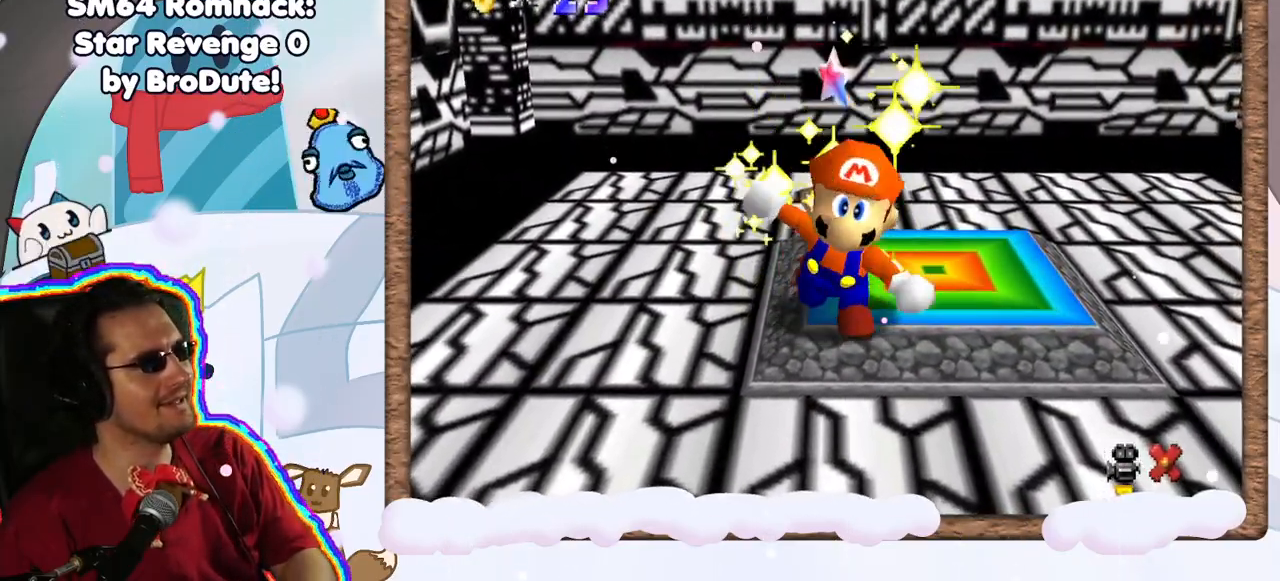
{"dt_ms": 500, "buttons": [], "left_stick": "center", "events": [[133, "A", "up"], [250, "A", "down"], [383, "A", "up"]]}
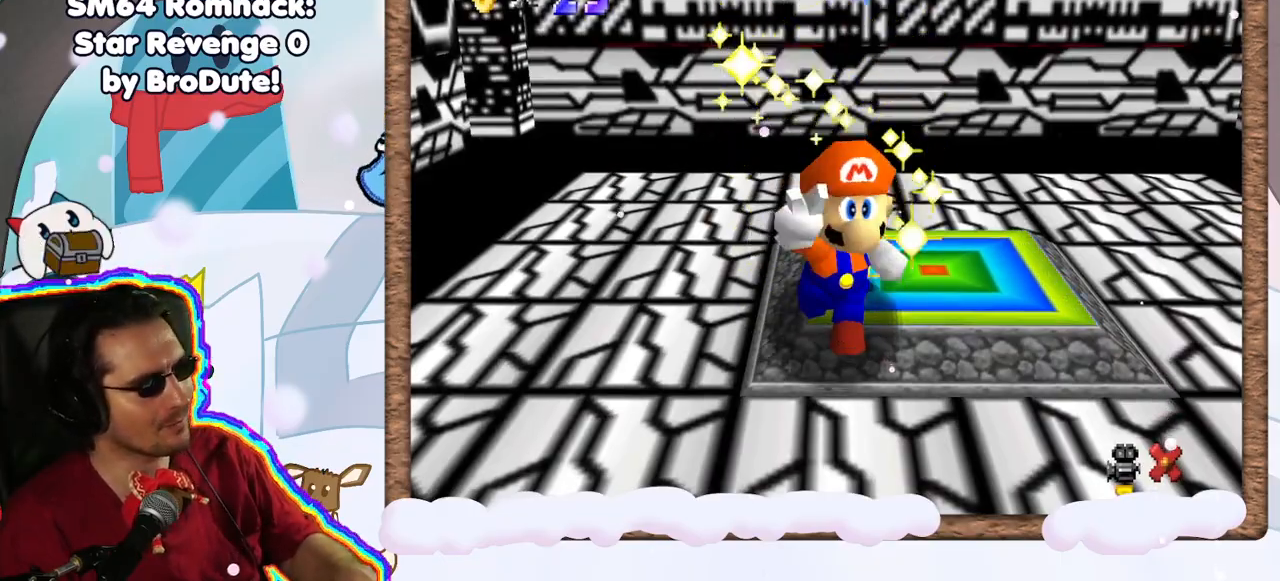
{"dt_ms": 1000, "buttons": [], "left_stick": "center", "events": [[217, "A", "down"], [333, "A", "up"], [467, "DPAD_RIGHT", "down"], [567, "DPAD_RIGHT", "up"]]}
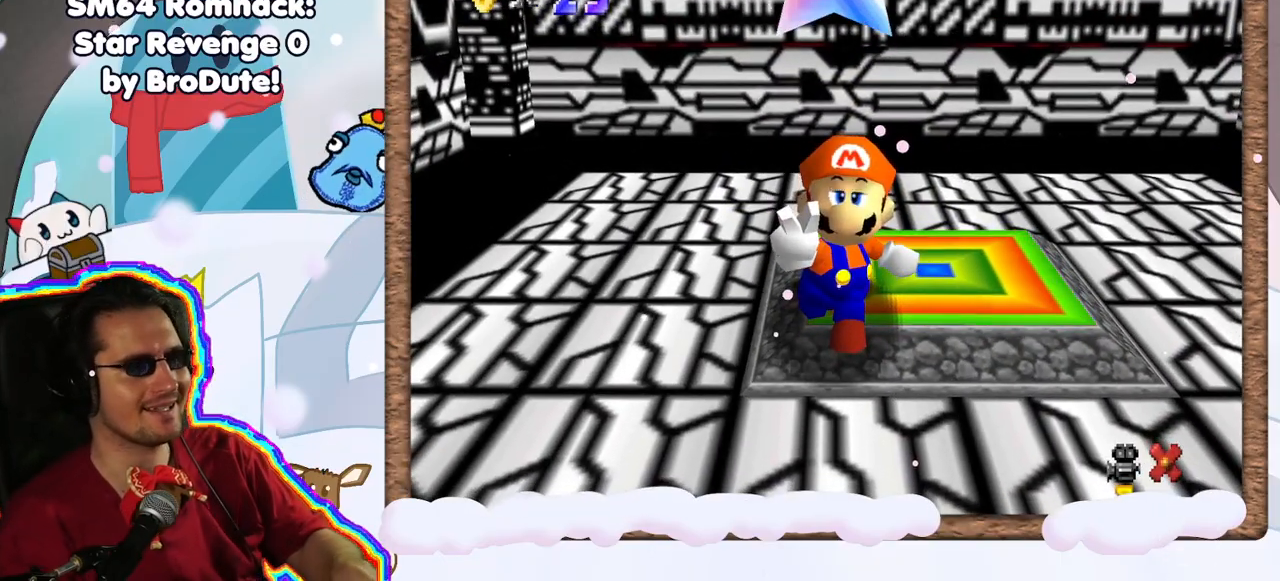
{"dt_ms": 500, "buttons": ["A"], "left_stick": "center", "events": [[83, "A", "down"], [267, "A", "up"], [450, "A", "down"]]}
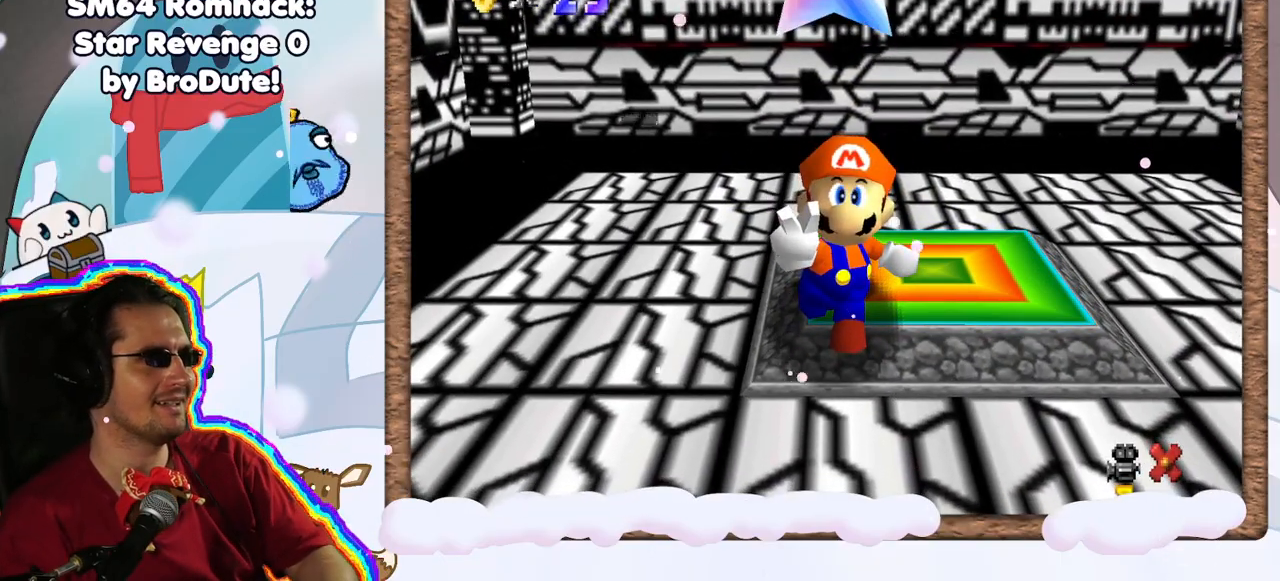
{"dt_ms": 500, "buttons": [], "left_stick": "center", "events": [[100, "A", "up"], [300, "A", "down"], [417, "A", "up"]]}
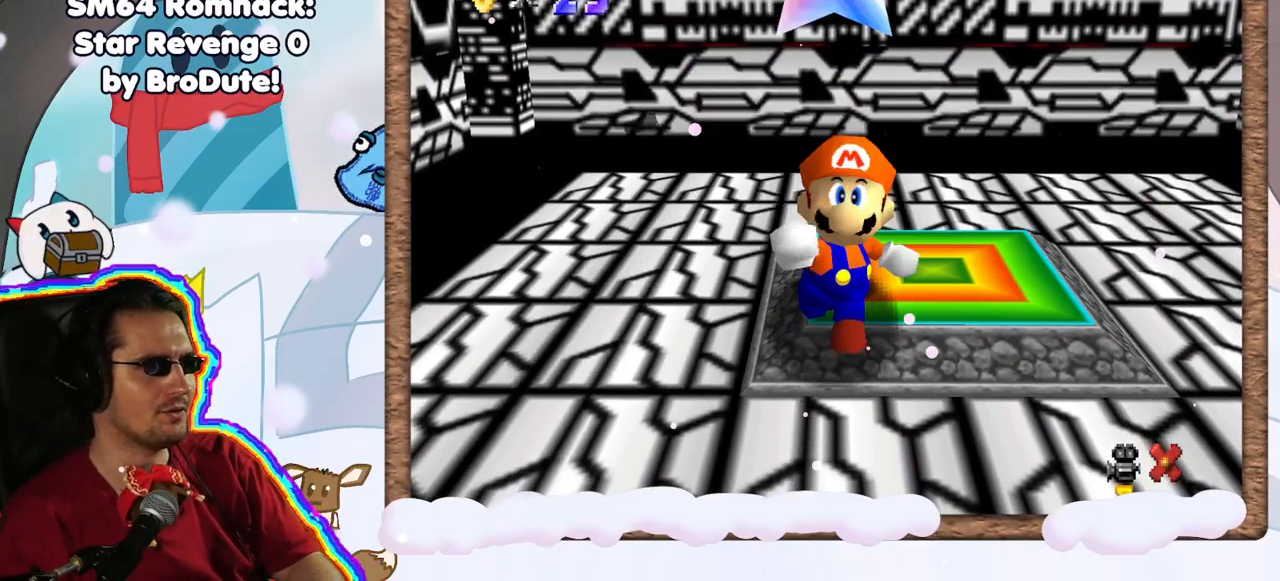
{"dt_ms": 500, "buttons": [], "left_stick": "center", "events": [[50, "A", "down"], [117, "A", "up"]]}
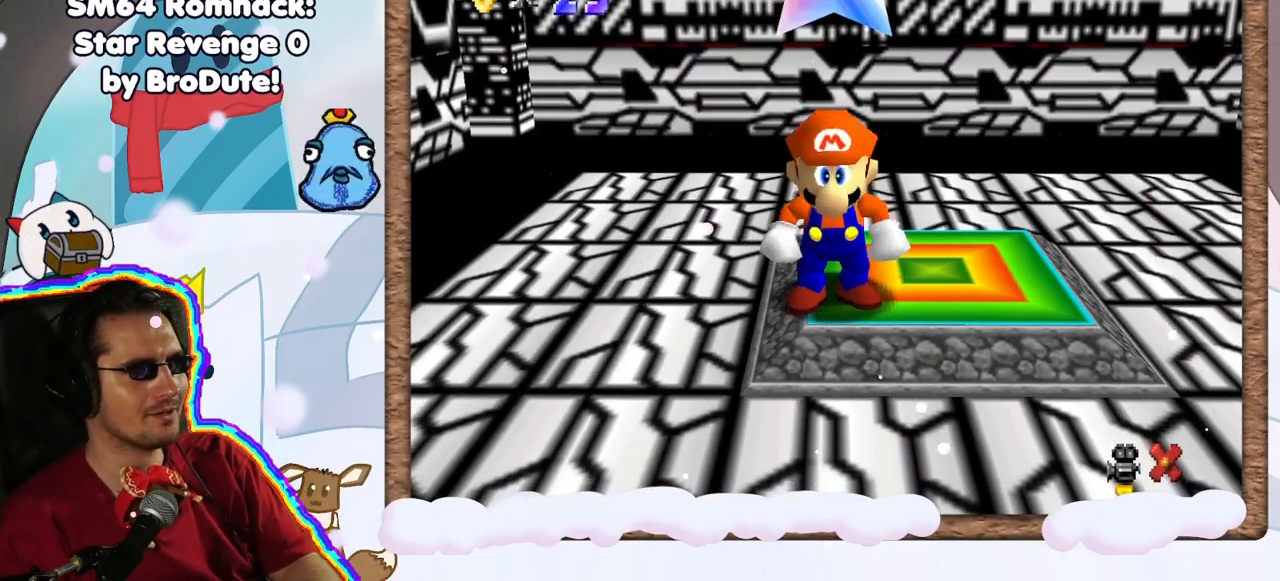
{"dt_ms": 500, "buttons": [], "left_stick": "center", "events": [[50, "DPAD_DOWN", "down"], [100, "DPAD_DOWN", "up"], [183, "left_stick", "up-right"], [417, "left_stick", "center"]]}
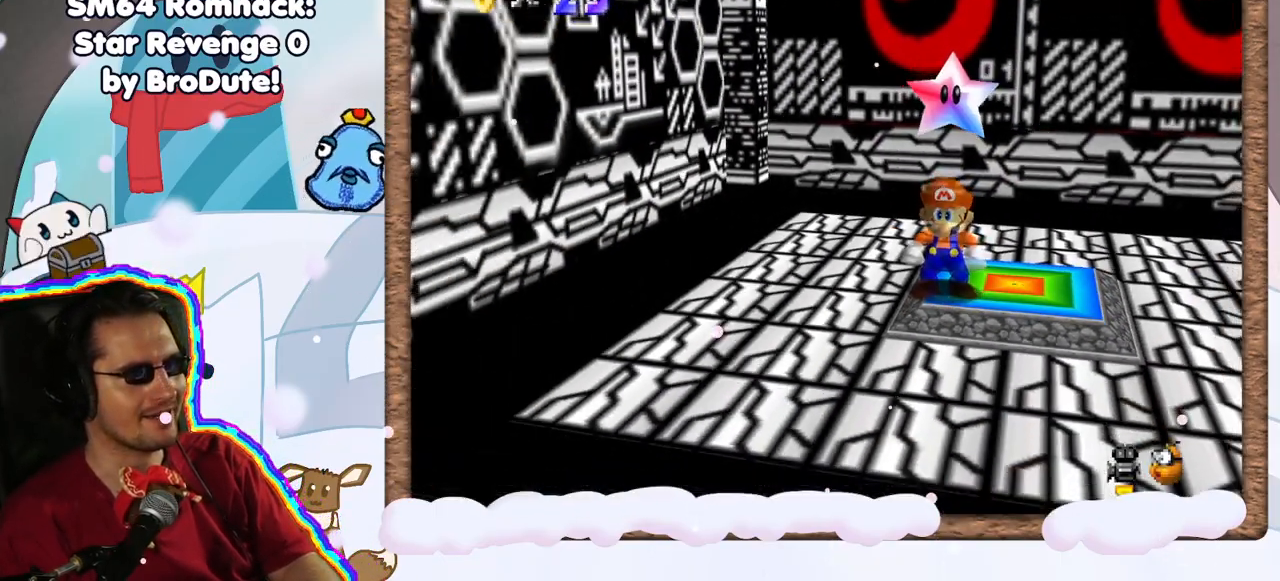
{"dt_ms": 500, "buttons": [], "left_stick": "center", "events": []}
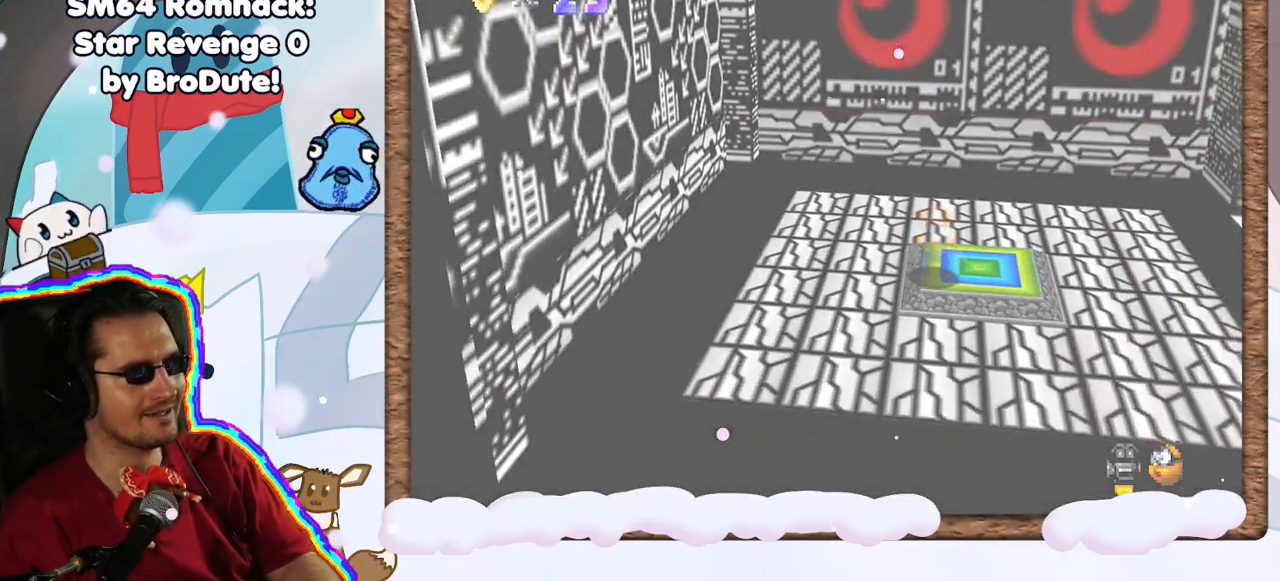
{"dt_ms": 500, "buttons": [], "left_stick": "center", "events": []}
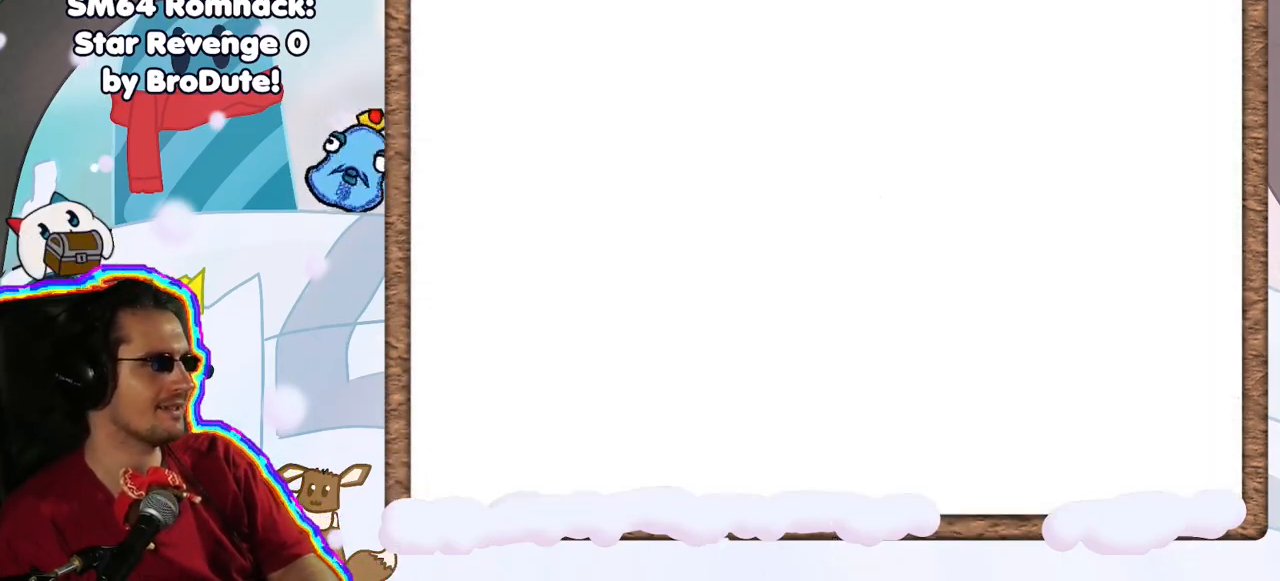
{"dt_ms": 500, "buttons": [], "left_stick": "center", "events": []}
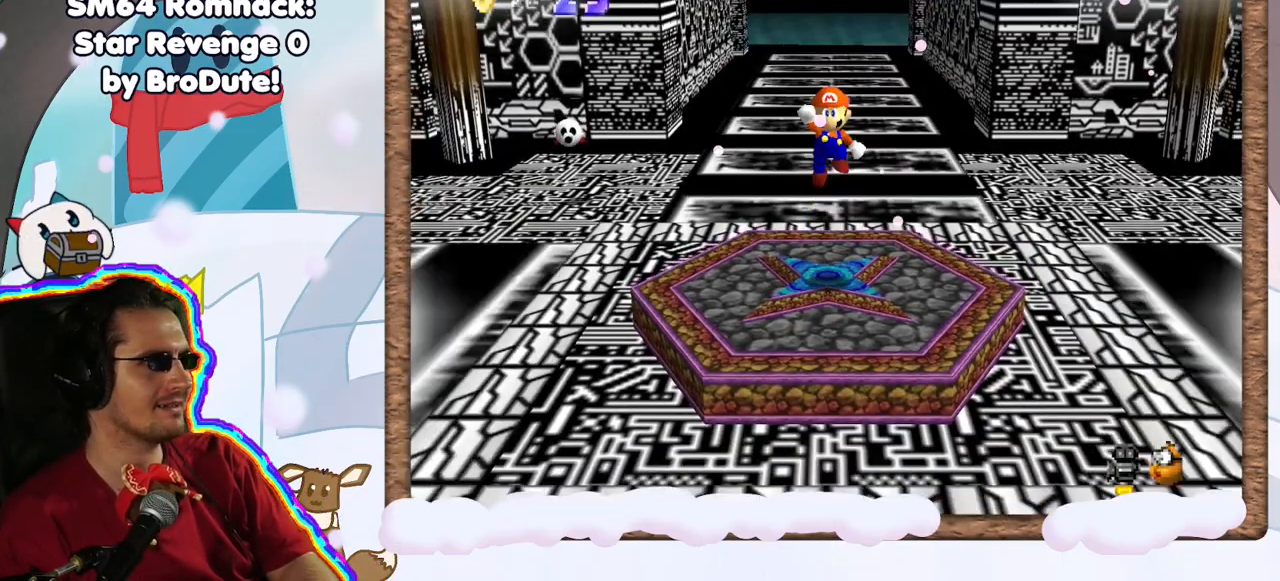
{"dt_ms": 500, "buttons": ["C_LEFT"], "left_stick": "center", "events": [[267, "C_LEFT", "down"], [383, "C_LEFT", "up"], [467, "C_LEFT", "down"]]}
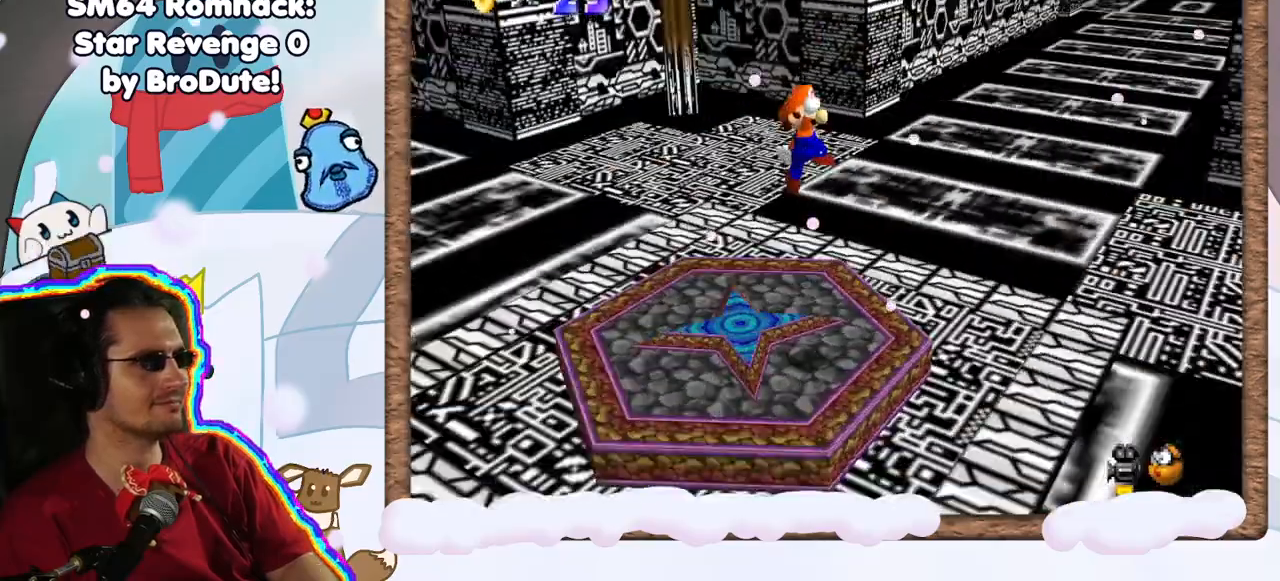
{"dt_ms": 500, "buttons": [], "left_stick": "up-right", "events": [[83, "C_LEFT", "up"], [183, "C_LEFT", "down"], [217, "left_stick", "up-right"], [283, "C_LEFT", "up"], [350, "C_LEFT", "down"], [433, "C_LEFT", "up"]]}
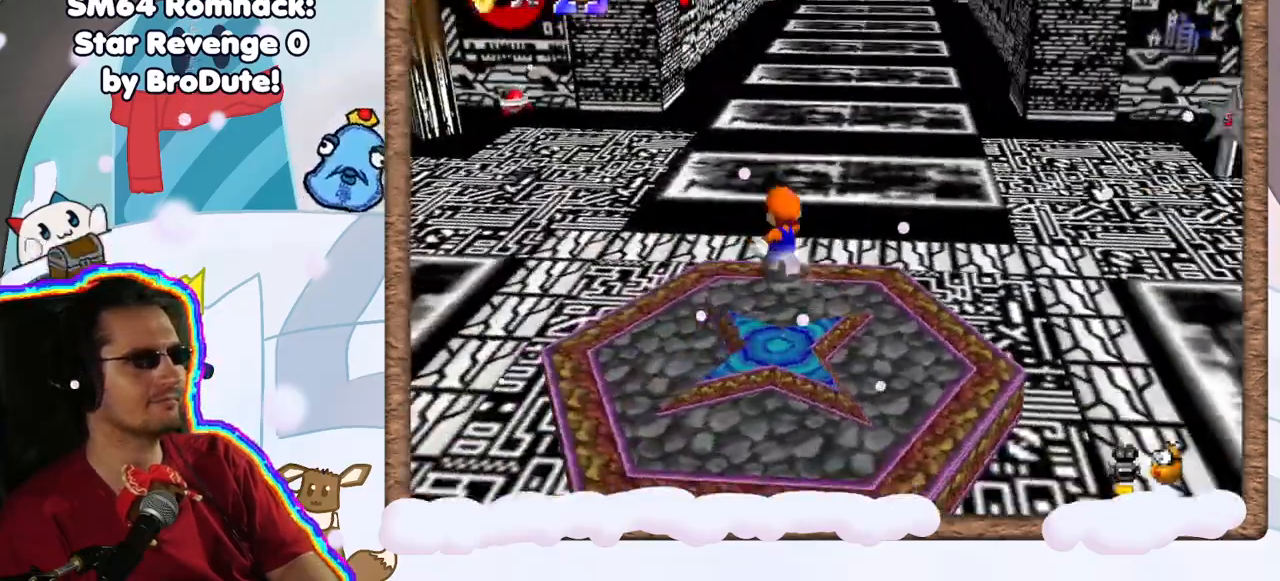
{"dt_ms": 500, "buttons": [], "left_stick": "up-right", "events": []}
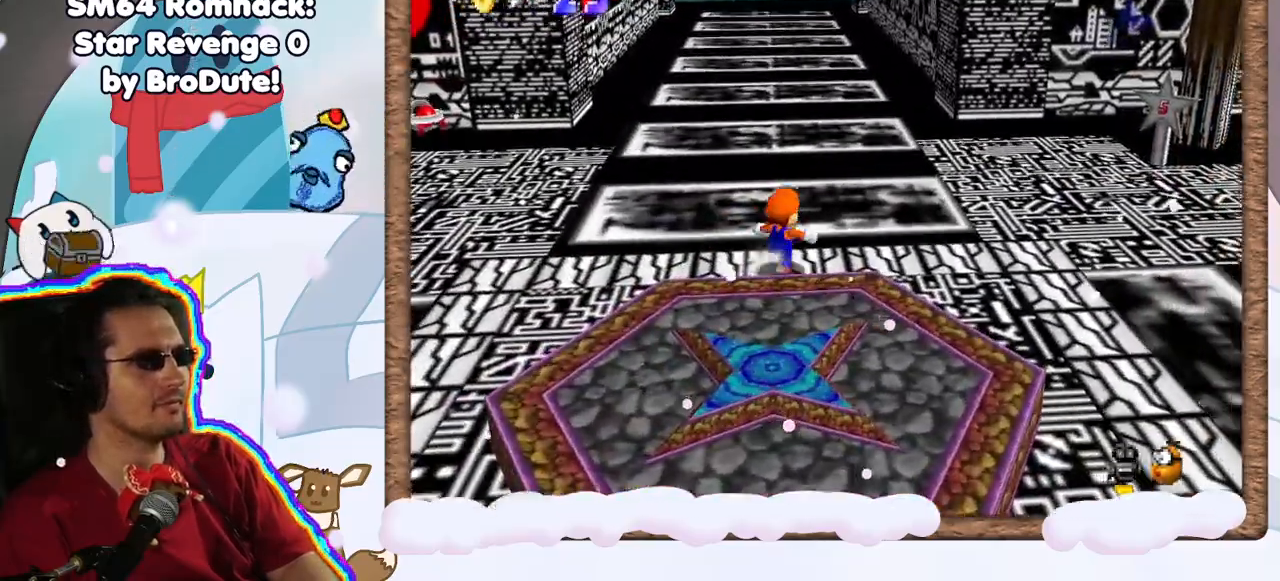
{"dt_ms": 500, "buttons": [], "left_stick": "up-right", "events": [[250, "C_LEFT", "down"], [383, "C_LEFT", "up"]]}
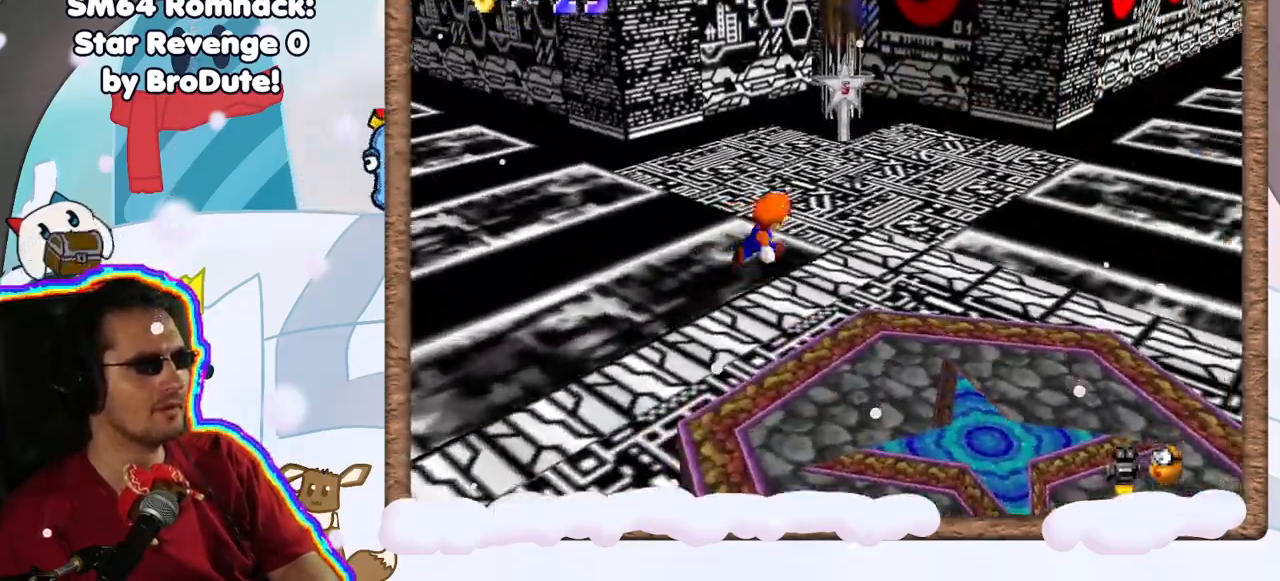
{"dt_ms": 500, "buttons": [], "left_stick": "center", "events": [[17, "left_stick", "right"], [267, "START", "down"], [300, "left_stick", "center"], [400, "START", "up"]]}
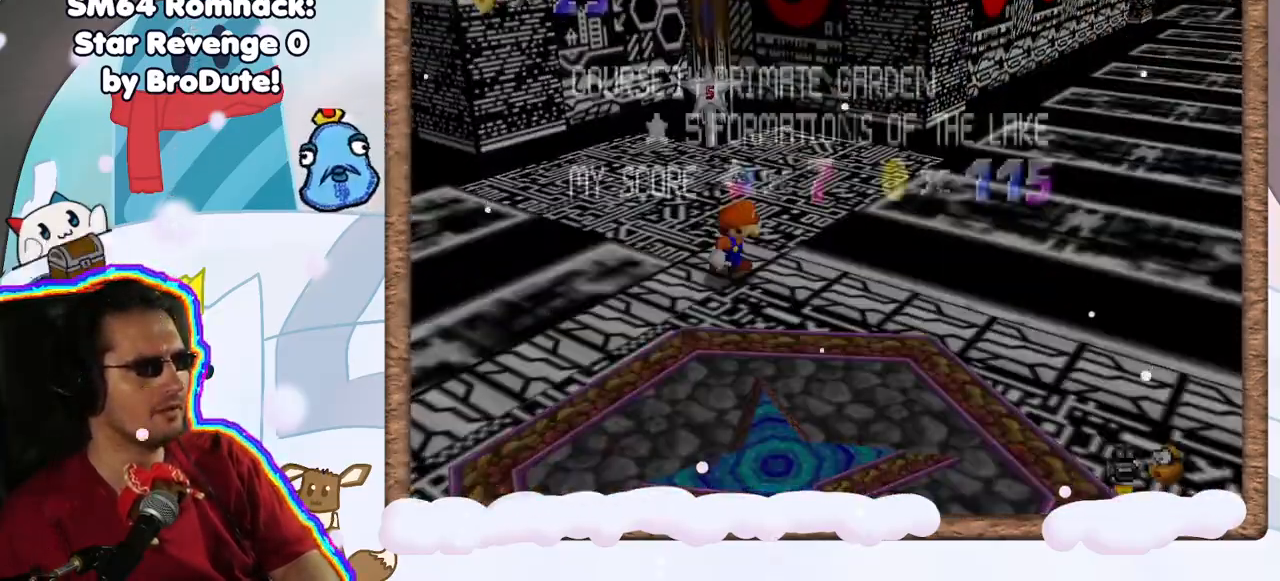
{"dt_ms": 500, "buttons": ["DPAD_UP"], "left_stick": "center", "events": [[483, "DPAD_UP", "down"]]}
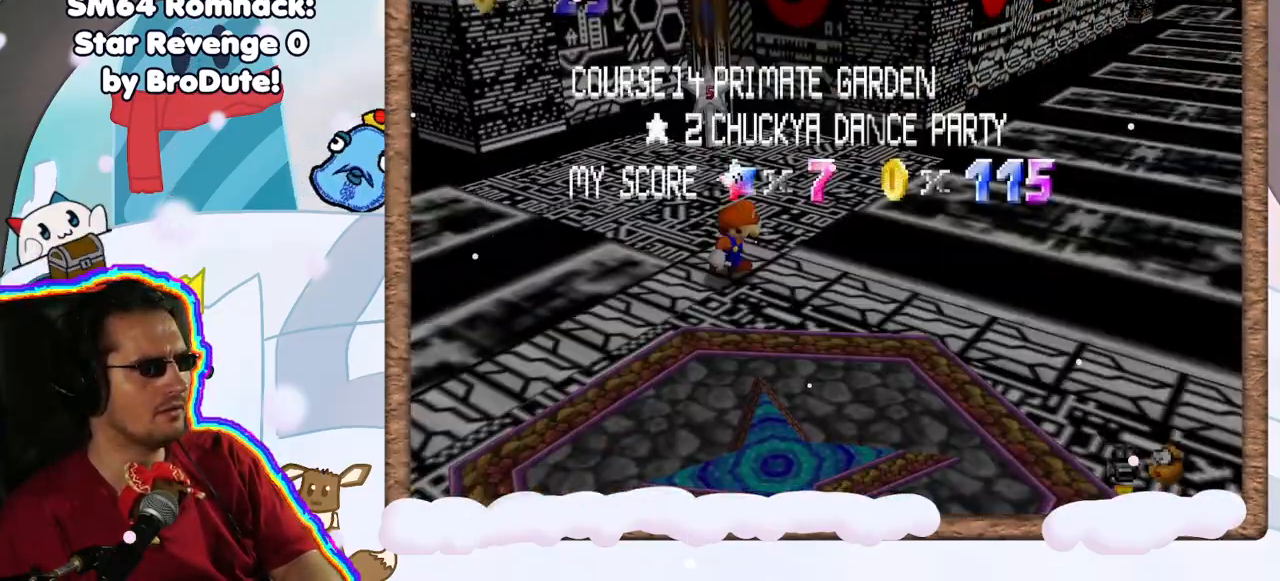
{"dt_ms": 500, "buttons": ["START"], "left_stick": "center", "events": [[50, "DPAD_UP", "up"], [133, "DPAD_DOWN", "down"], [233, "DPAD_DOWN", "up"], [383, "START", "down"]]}
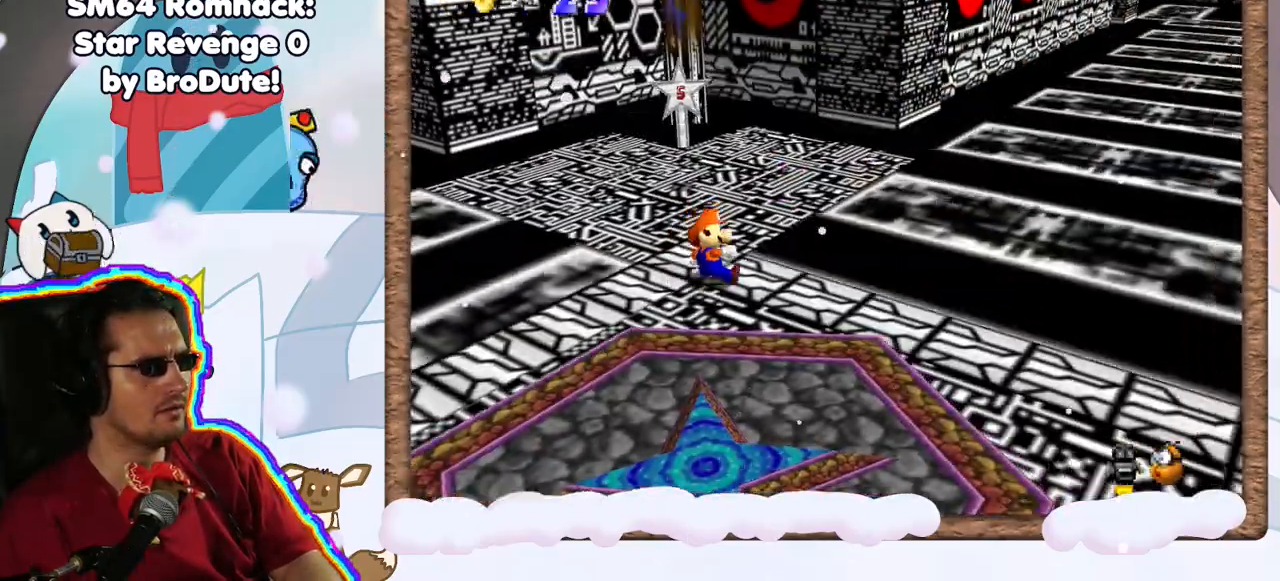
{"dt_ms": 500, "buttons": [], "left_stick": "up-right", "events": [[33, "START", "up"], [83, "left_stick", "up-right"]]}
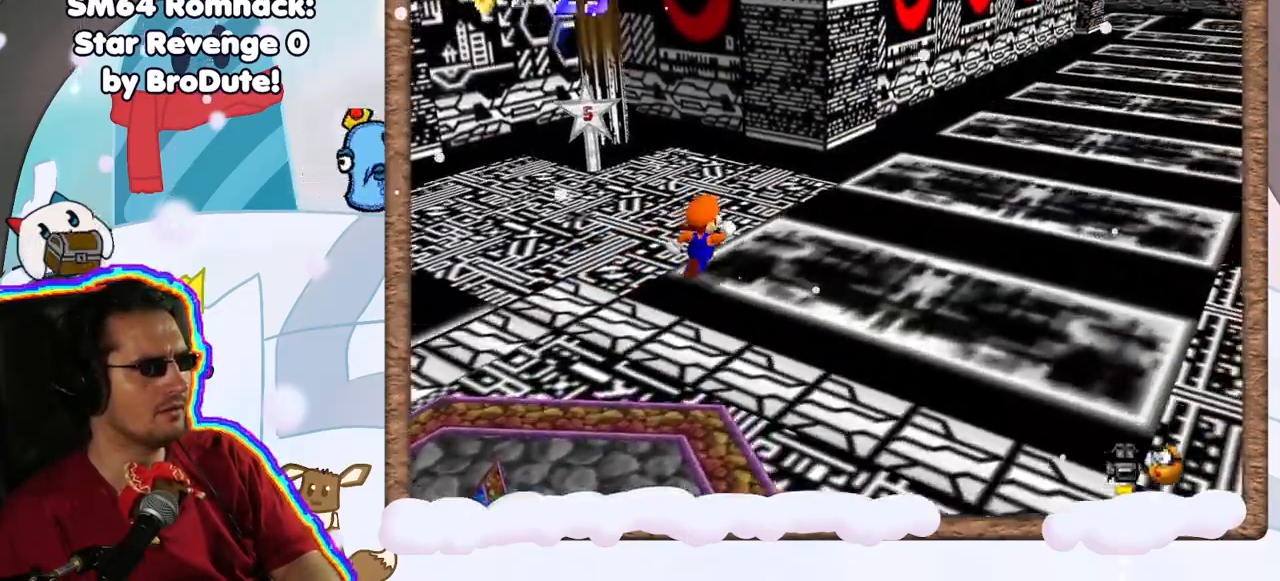
{"dt_ms": 500, "buttons": [], "left_stick": "up-right", "events": []}
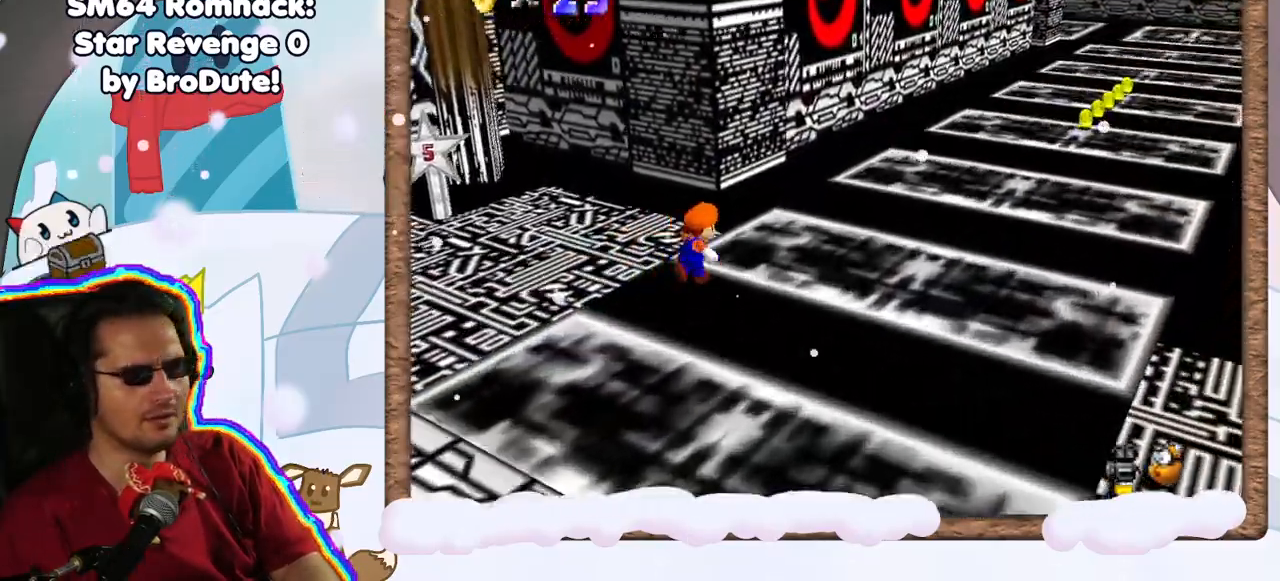
{"dt_ms": 500, "buttons": [], "left_stick": "up-right", "events": []}
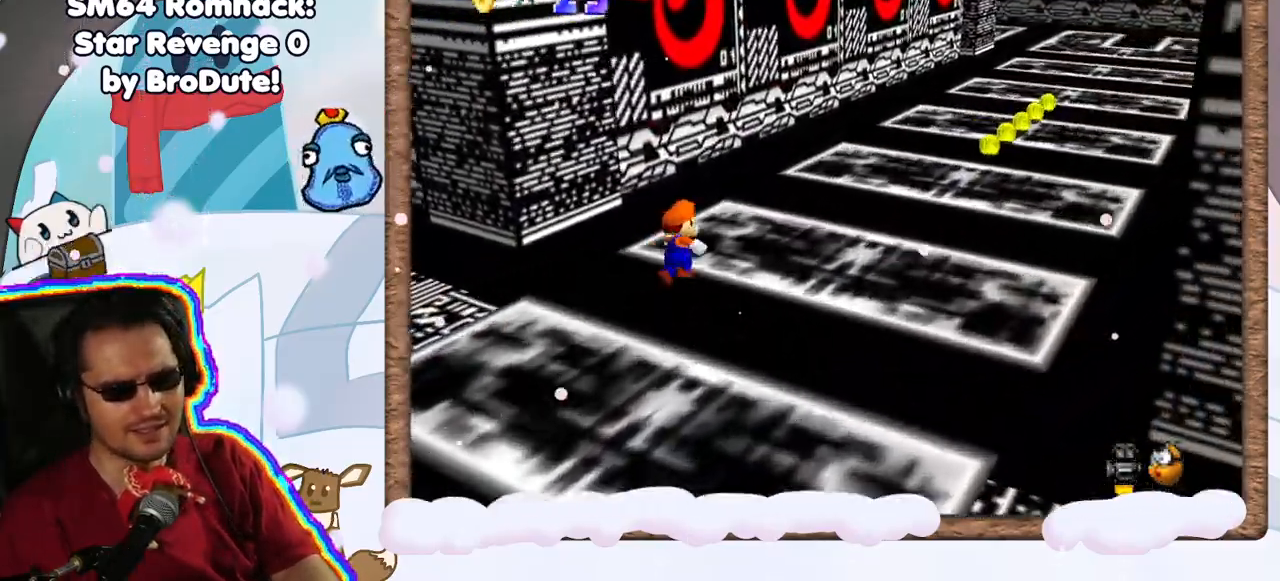
{"dt_ms": 500, "buttons": ["C_LEFT"], "left_stick": "up-right", "events": [[433, "C_LEFT", "down"]]}
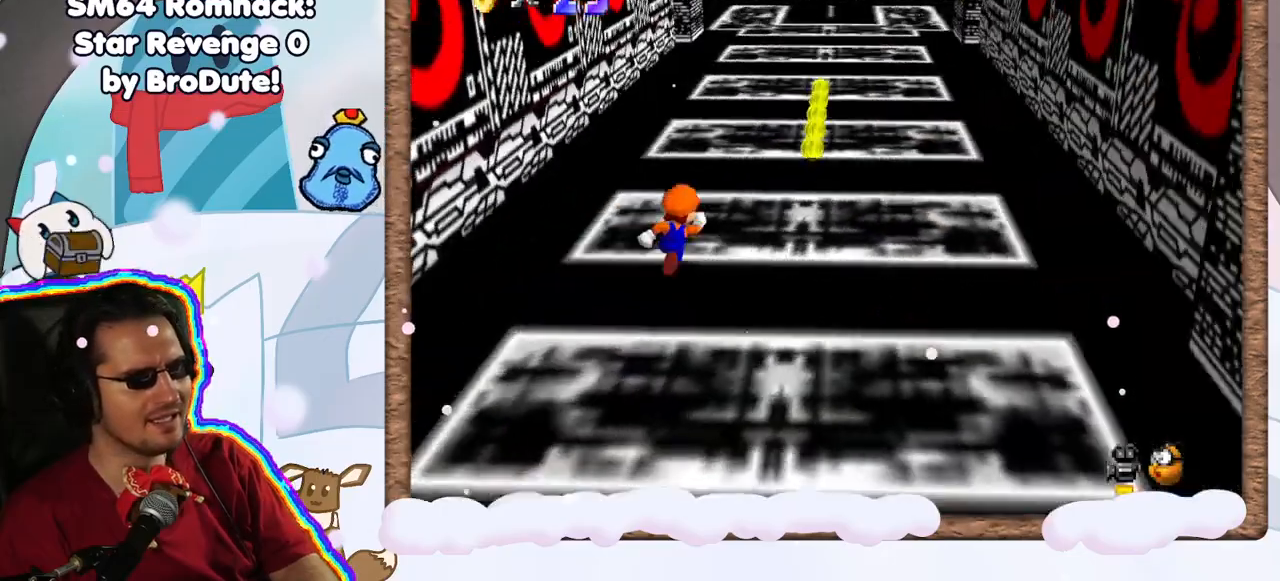
{"dt_ms": 500, "buttons": [], "left_stick": "center", "events": [[50, "C_LEFT", "up"], [300, "START", "down"], [350, "left_stick", "center"], [500, "START", "up"]]}
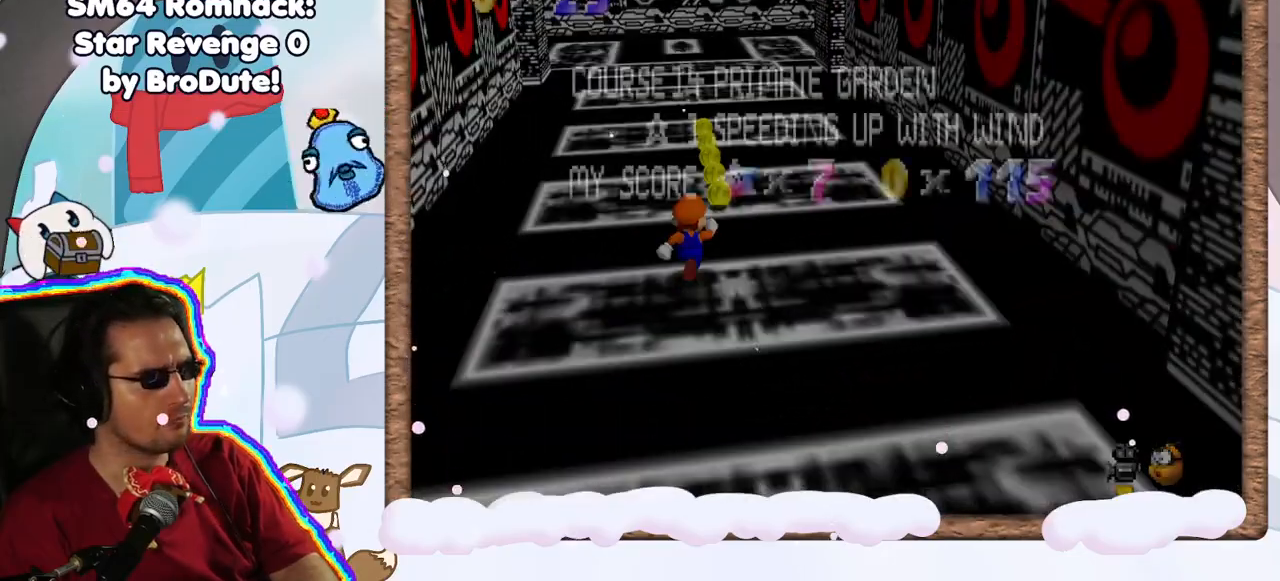
{"dt_ms": 500, "buttons": ["START"], "left_stick": "center", "events": [[500, "START", "down"]]}
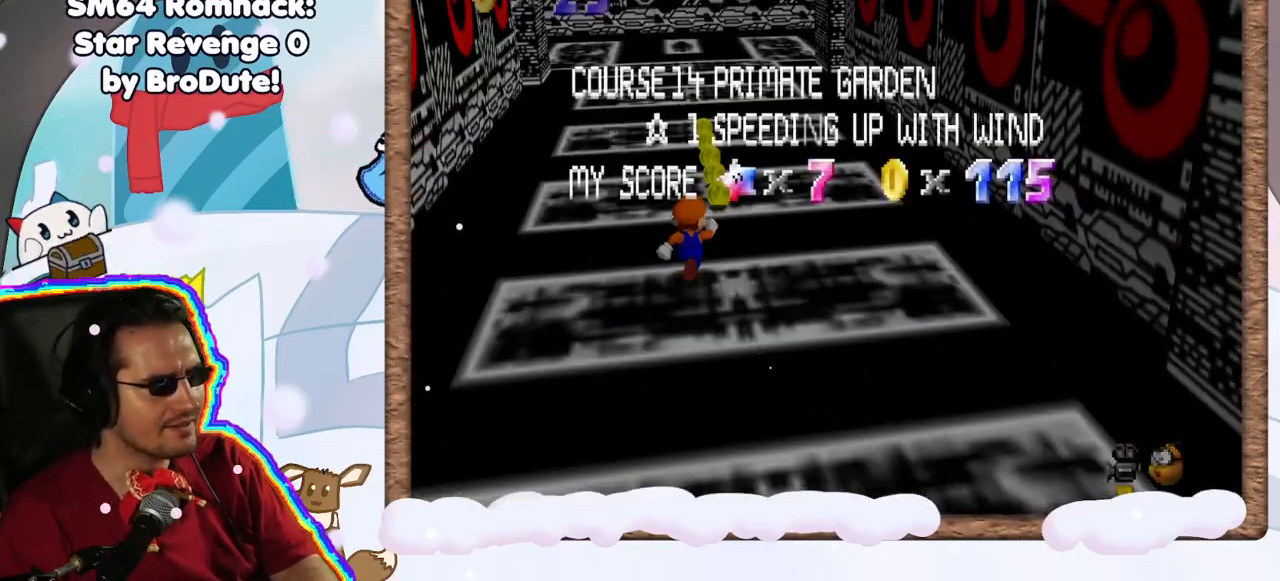
{"dt_ms": 500, "buttons": [], "left_stick": "up", "events": [[83, "left_stick", "up"], [133, "START", "up"]]}
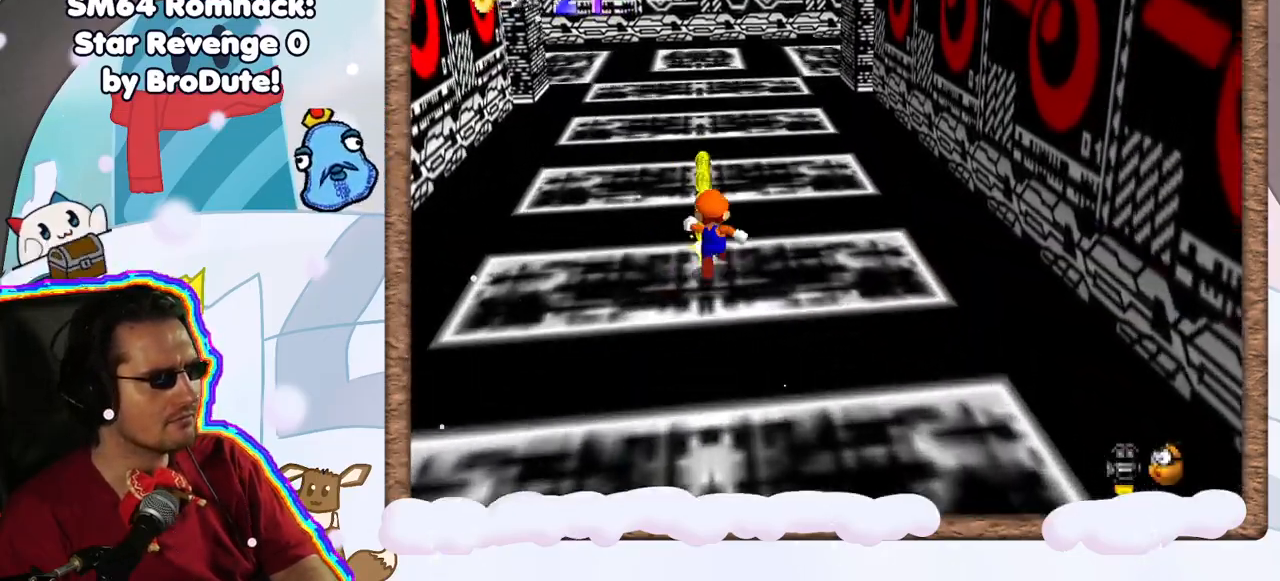
{"dt_ms": 500, "buttons": [], "left_stick": "up", "events": [[183, "B", "down"], [333, "B", "up"]]}
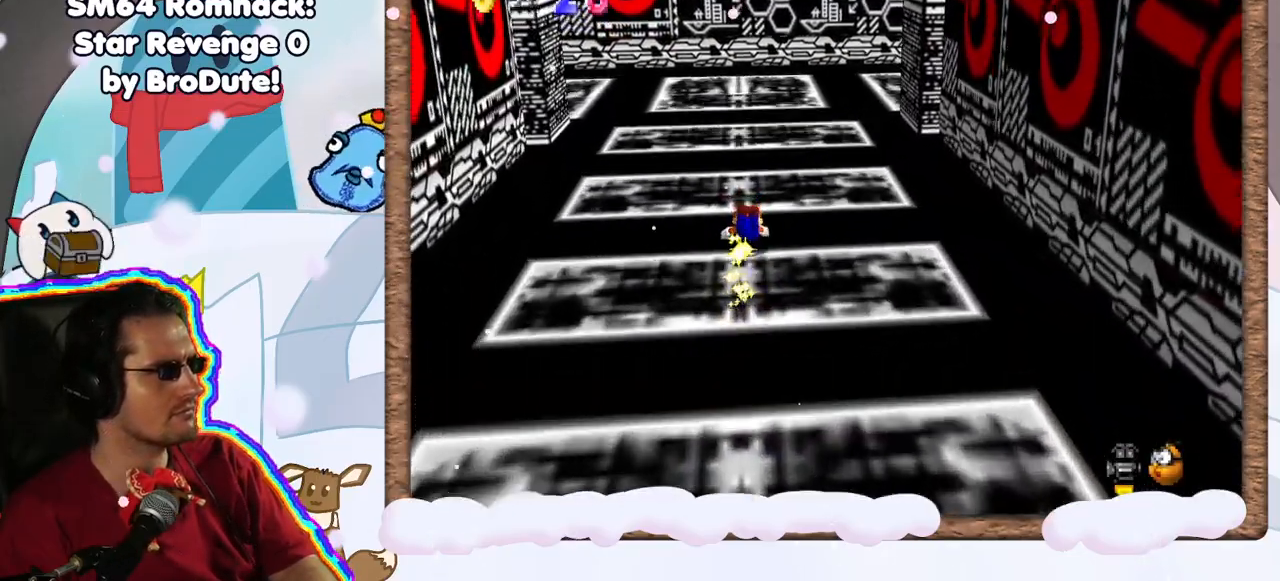
{"dt_ms": 500, "buttons": [], "left_stick": "up", "events": [[183, "A", "down"], [333, "A", "up"]]}
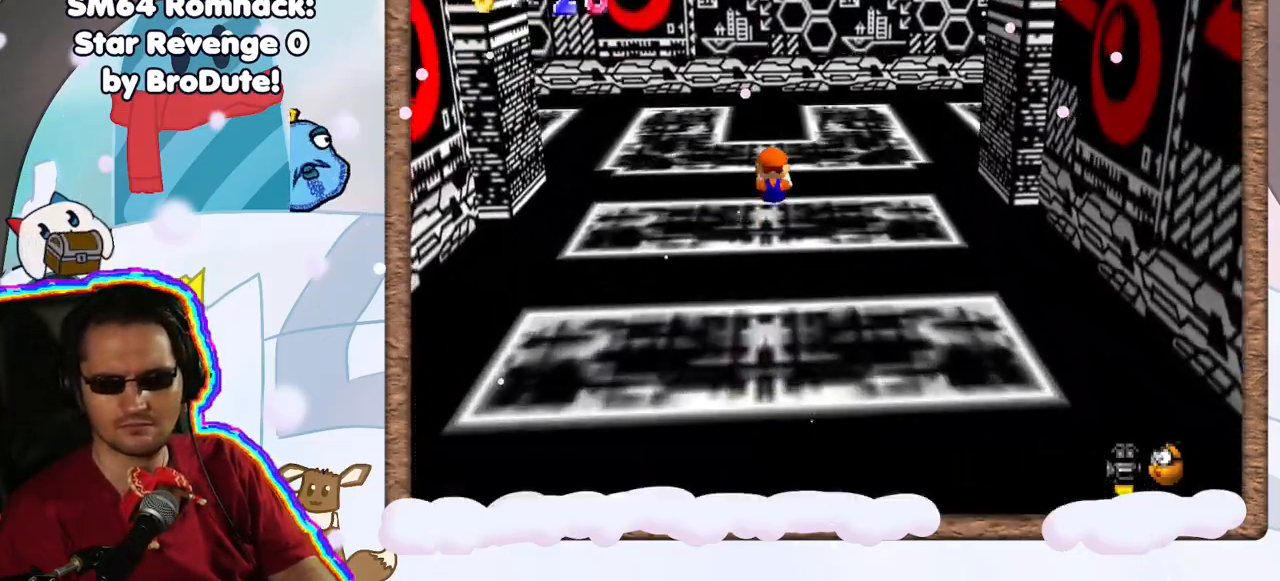
{"dt_ms": 500, "buttons": [], "left_stick": "up", "events": []}
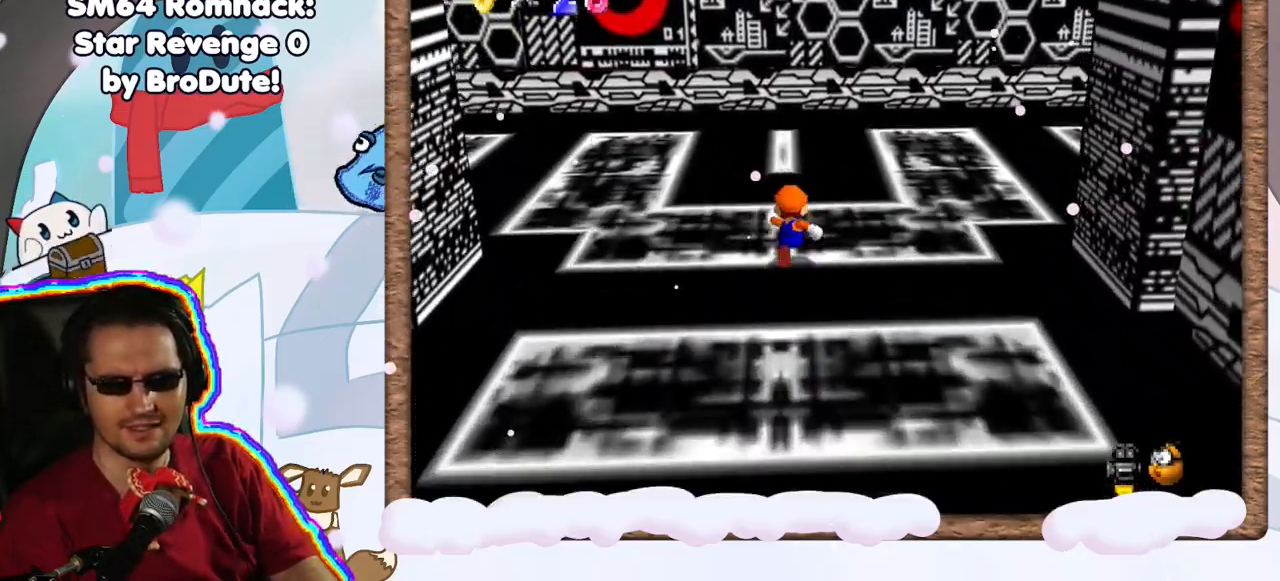
{"dt_ms": 500, "buttons": [], "left_stick": "up-right", "events": [[117, "C_RIGHT", "down"], [250, "C_RIGHT", "up"], [333, "C_RIGHT", "down"], [400, "left_stick", "up-right"], [433, "C_RIGHT", "up"]]}